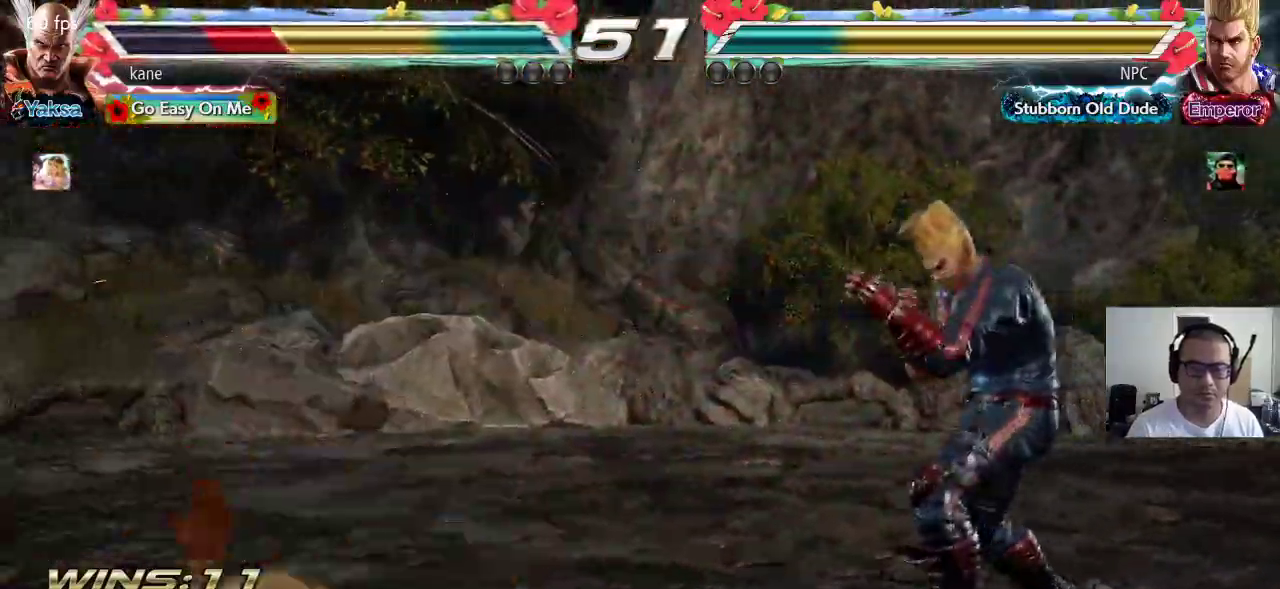
Gameplay with a controller (arcade stick); each line is a JSON object with the inputs held at the frame after it (dt_ms = milliseconds from this image to that frame). "events" lists button and stick changes between this image and that frame as [ms after this image, input, new state], when the widget could be followed in between. Not read: L3 R3.
{"dt_ms": 1000, "buttons": [], "left_stick": "center"}
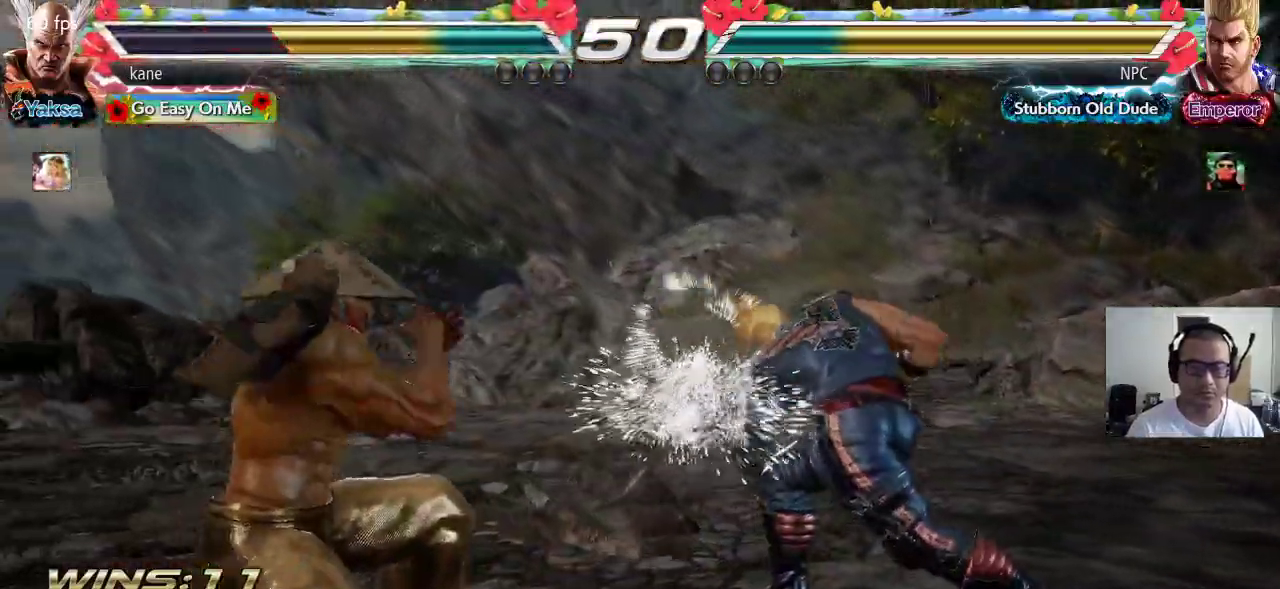
{"dt_ms": 1000, "buttons": [], "left_stick": "center"}
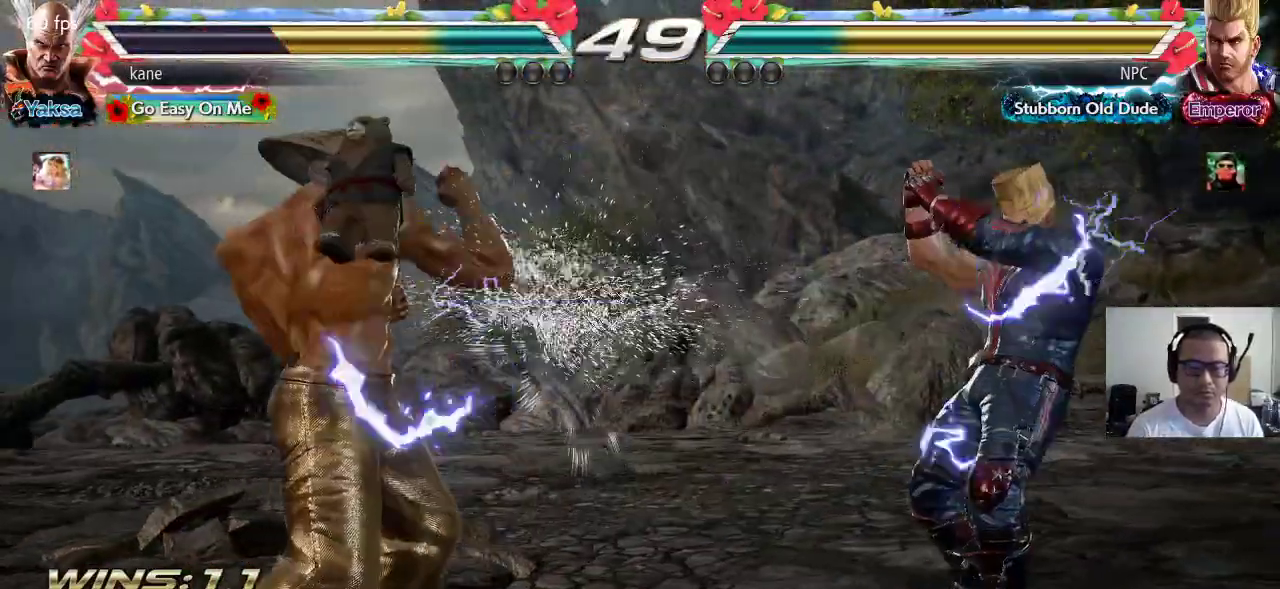
{"dt_ms": 500, "buttons": [], "left_stick": "left", "events": [[17, "left_stick", "right"], [317, "left_stick", "center"], [367, "left_stick", "right"], [500, "left_stick", "left"]]}
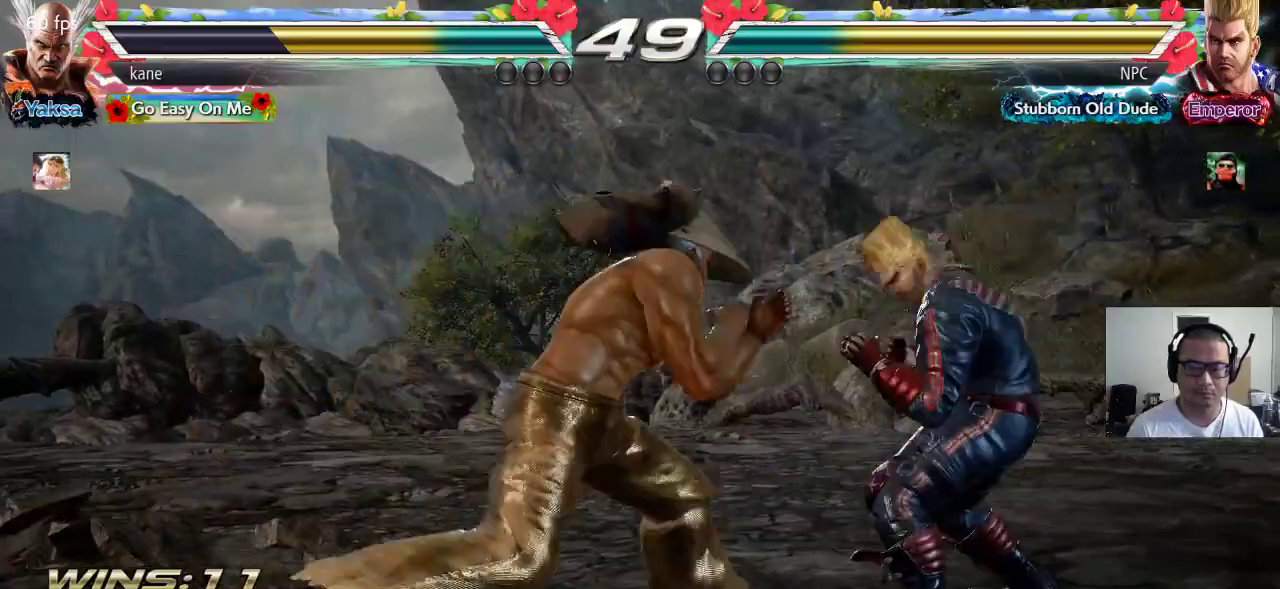
{"dt_ms": 500, "buttons": [], "left_stick": "left"}
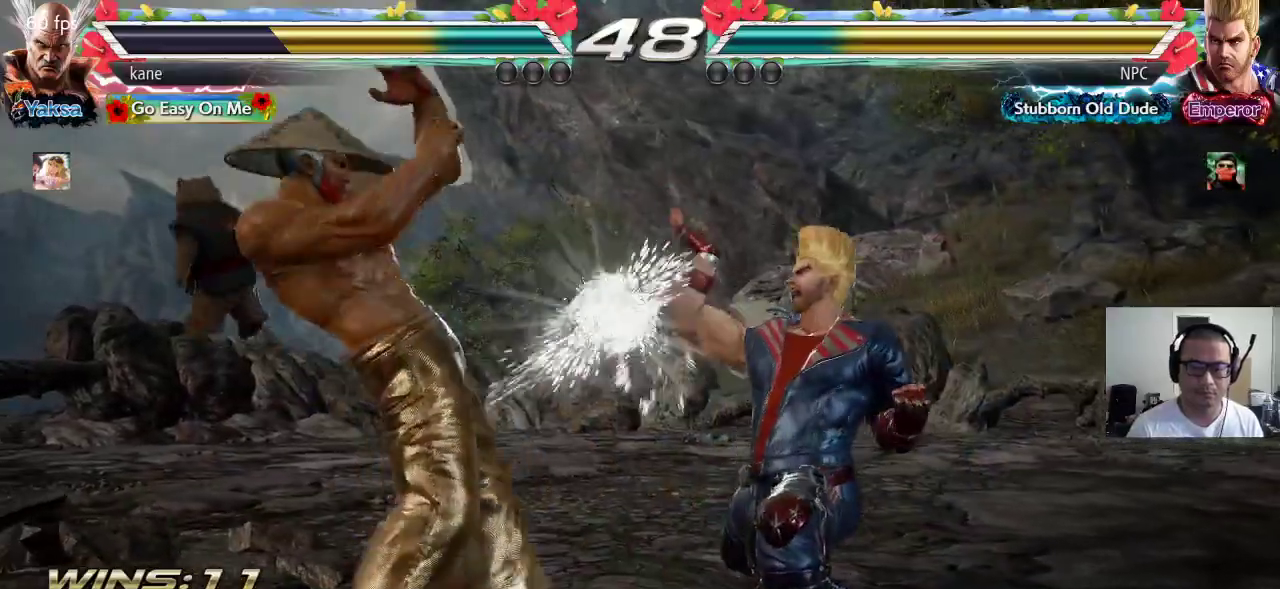
{"dt_ms": 500, "buttons": [], "left_stick": "center", "events": [[17, "left_stick", "center"], [117, "left_stick", "right"], [233, "TRIANGLE", "down"], [233, "left_stick", "down-right"], [267, "TRIANGLE", "up"], [350, "left_stick", "center"]]}